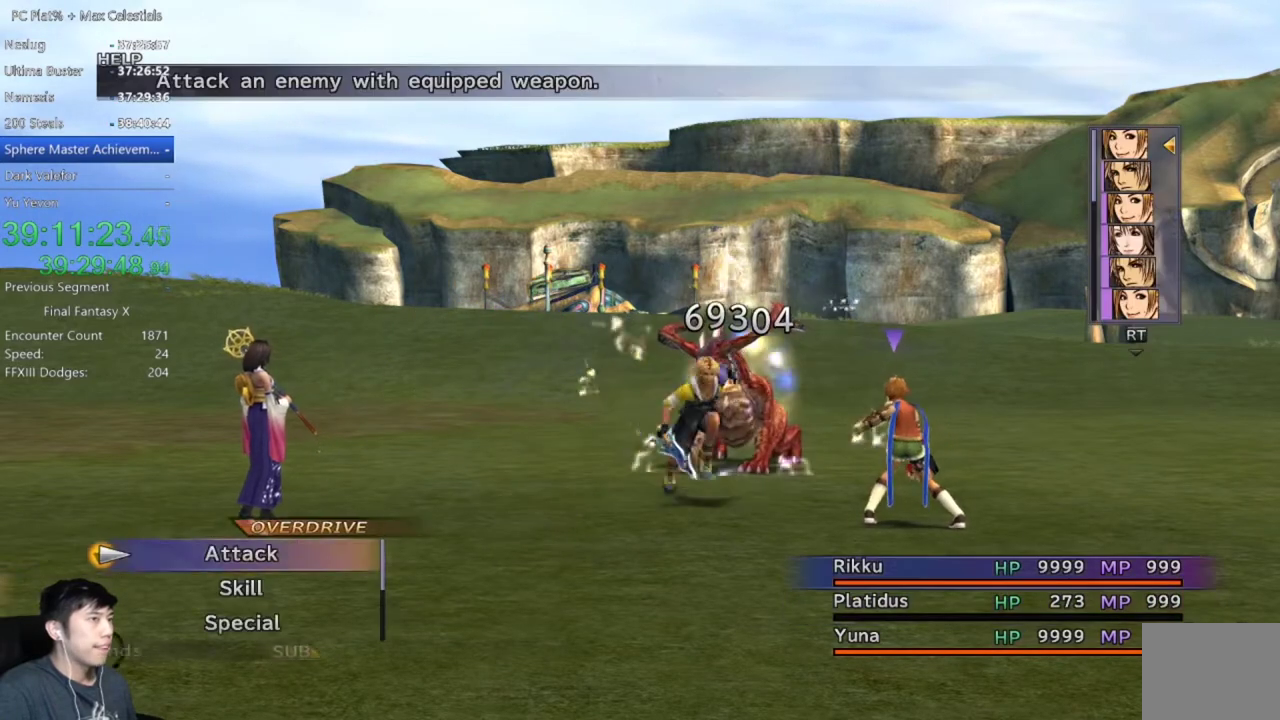
Gameplay with a controller (Xbox layout); each line is a JSON object with the inputs held at the frame after it. "events" lists button and stick changes between this image and that frame as [ms after this image, input, new state], when the widget could be followed in between. This document gives stick clicks only as held states, not as events. Not read: L2 R2 START.
{"buttons": ["A"], "left_stick": "center", "right_stick": "center", "events": [[67, "A", "down"], [133, "A", "up"], [367, "A", "down"], [434, "A", "up"], [500, "A", "down"]]}
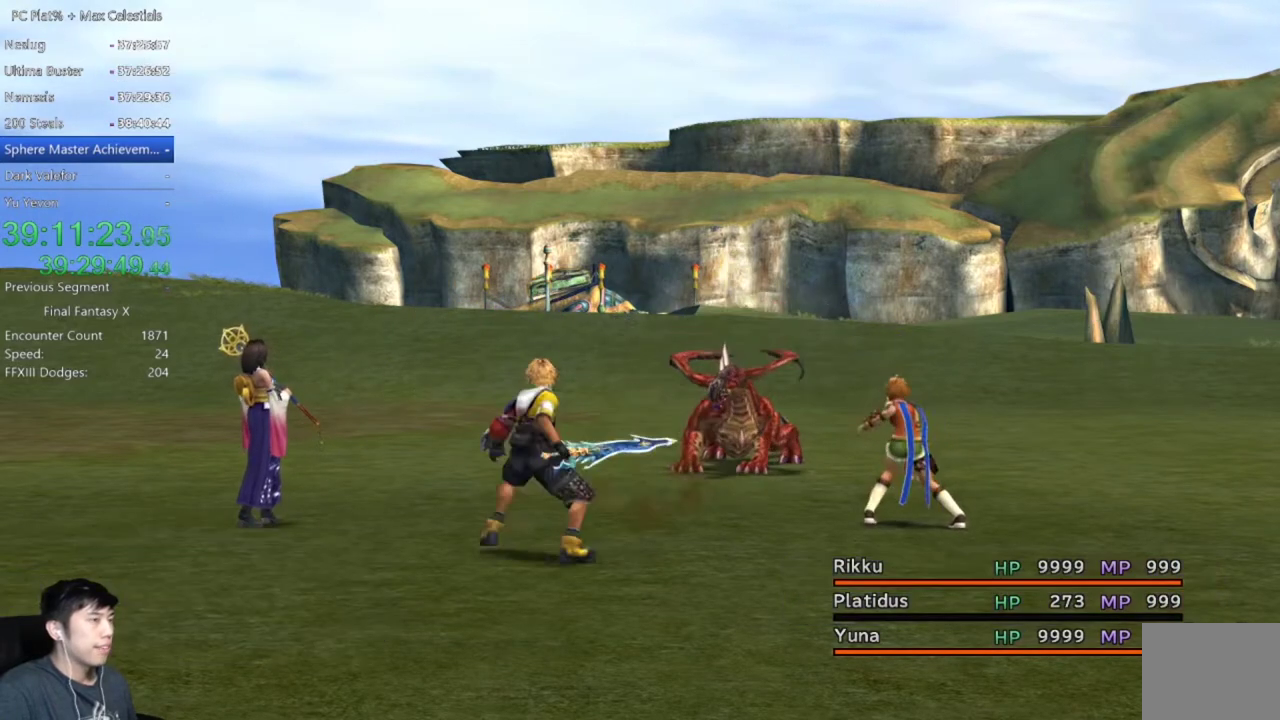
{"buttons": [], "left_stick": "center", "right_stick": "center", "events": [[67, "A", "up"]]}
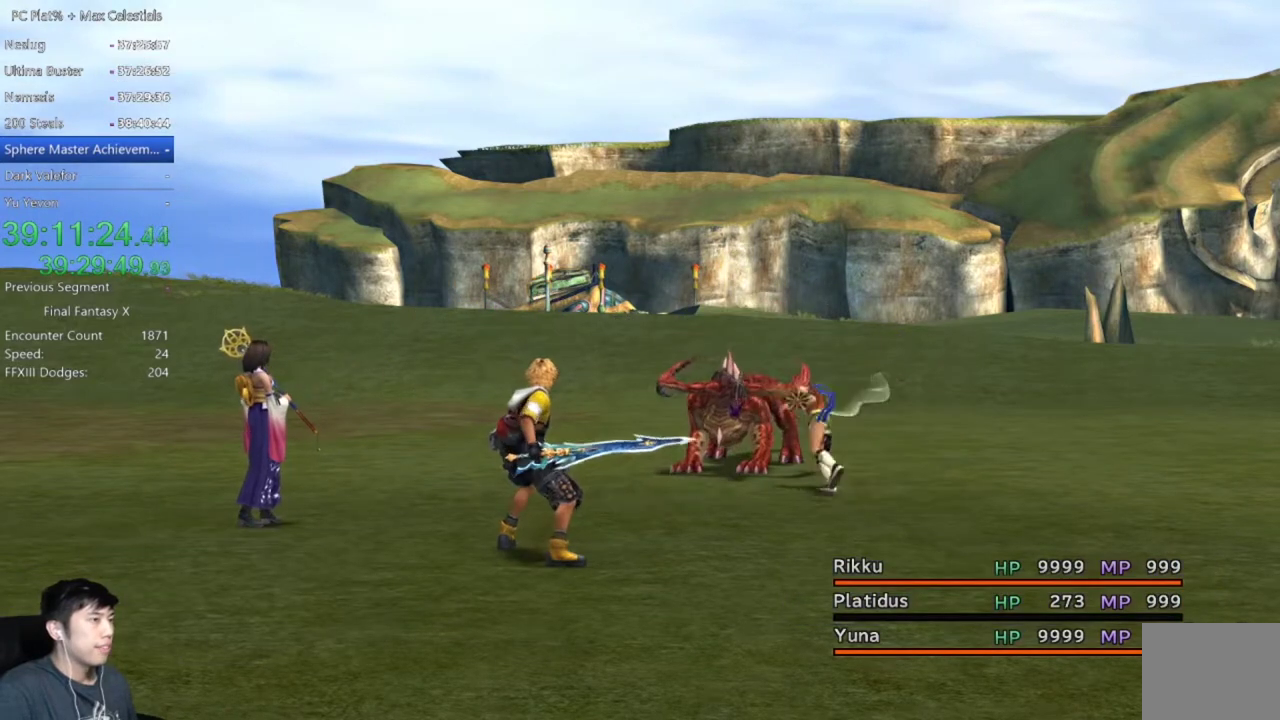
{"buttons": ["A"], "left_stick": "center", "right_stick": "center", "events": [[133, "A", "down"], [200, "A", "up"], [300, "A", "down"], [367, "A", "up"], [467, "A", "down"]]}
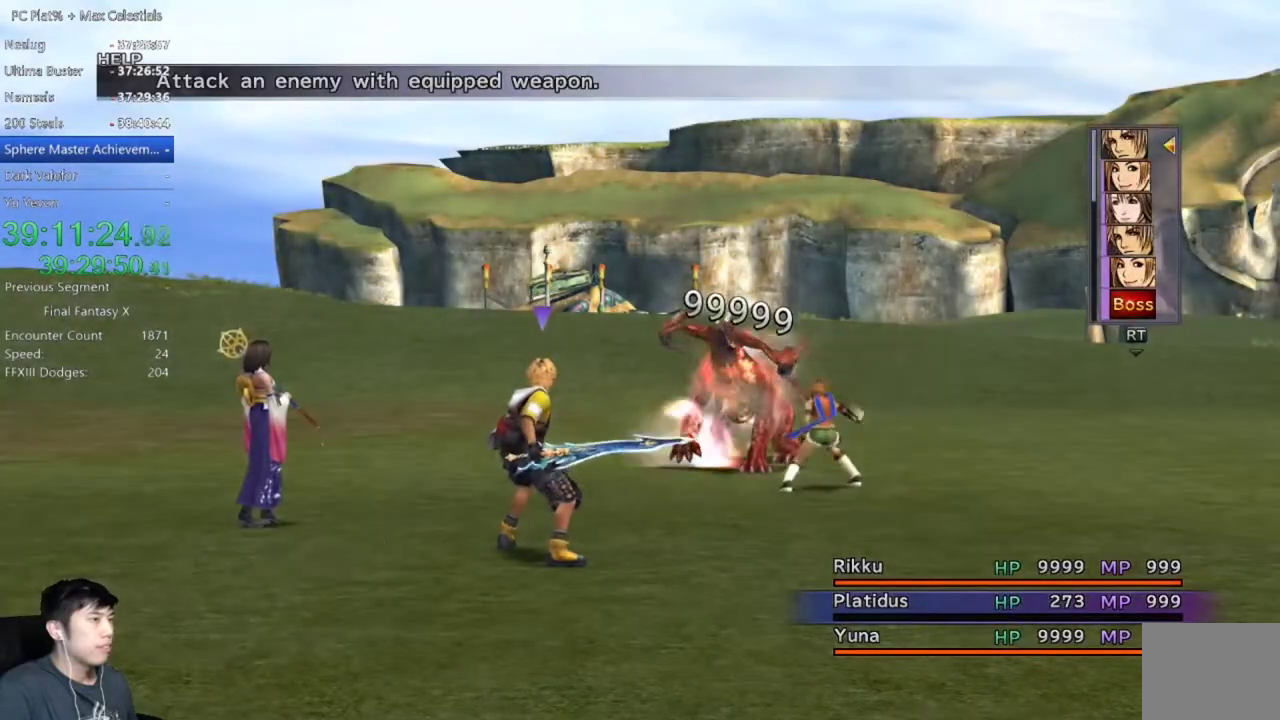
{"buttons": [], "left_stick": "center", "right_stick": "center", "events": [[34, "A", "up"], [134, "A", "down"], [200, "A", "up"], [434, "A", "down"], [501, "A", "up"]]}
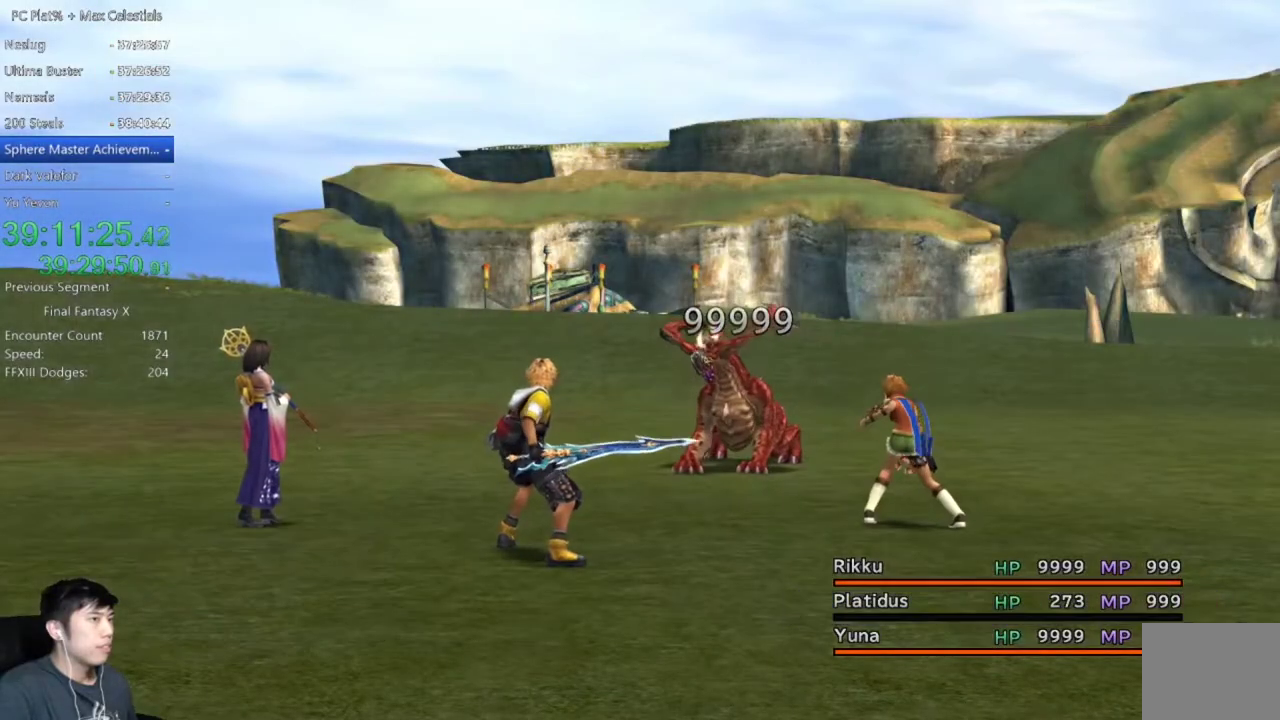
{"buttons": [], "left_stick": "center", "right_stick": "center", "events": [[100, "A", "down"], [333, "A", "up"]]}
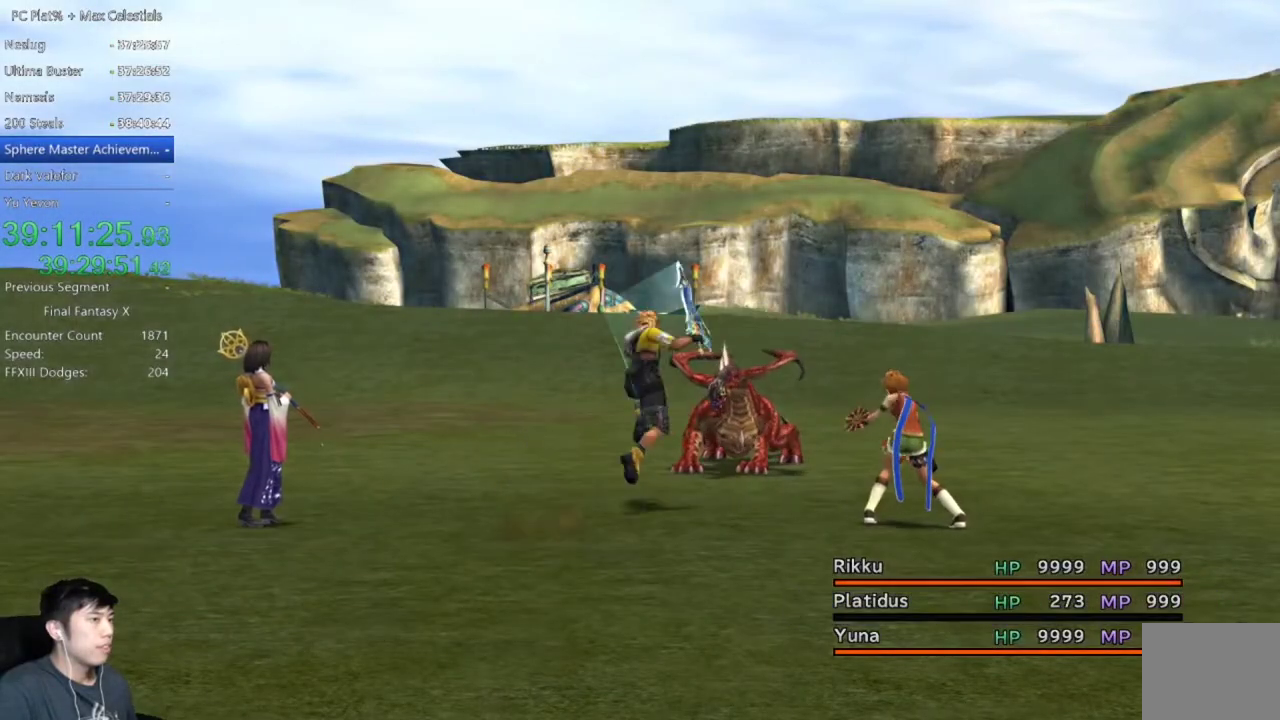
{"buttons": ["A"], "left_stick": "center", "right_stick": "center", "events": [[301, "A", "down"], [367, "A", "up"], [501, "A", "down"]]}
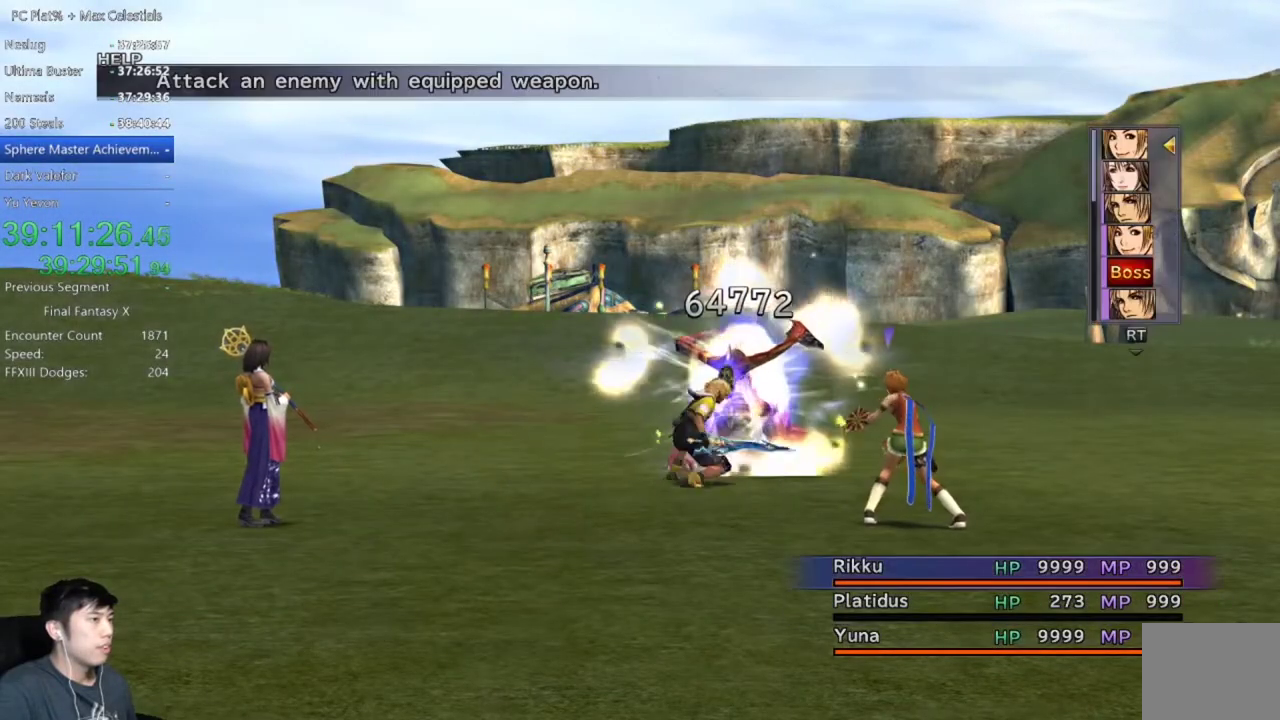
{"buttons": ["A"], "left_stick": "center", "right_stick": "center", "events": [[67, "A", "up"], [333, "A", "down"], [400, "A", "up"], [500, "A", "down"]]}
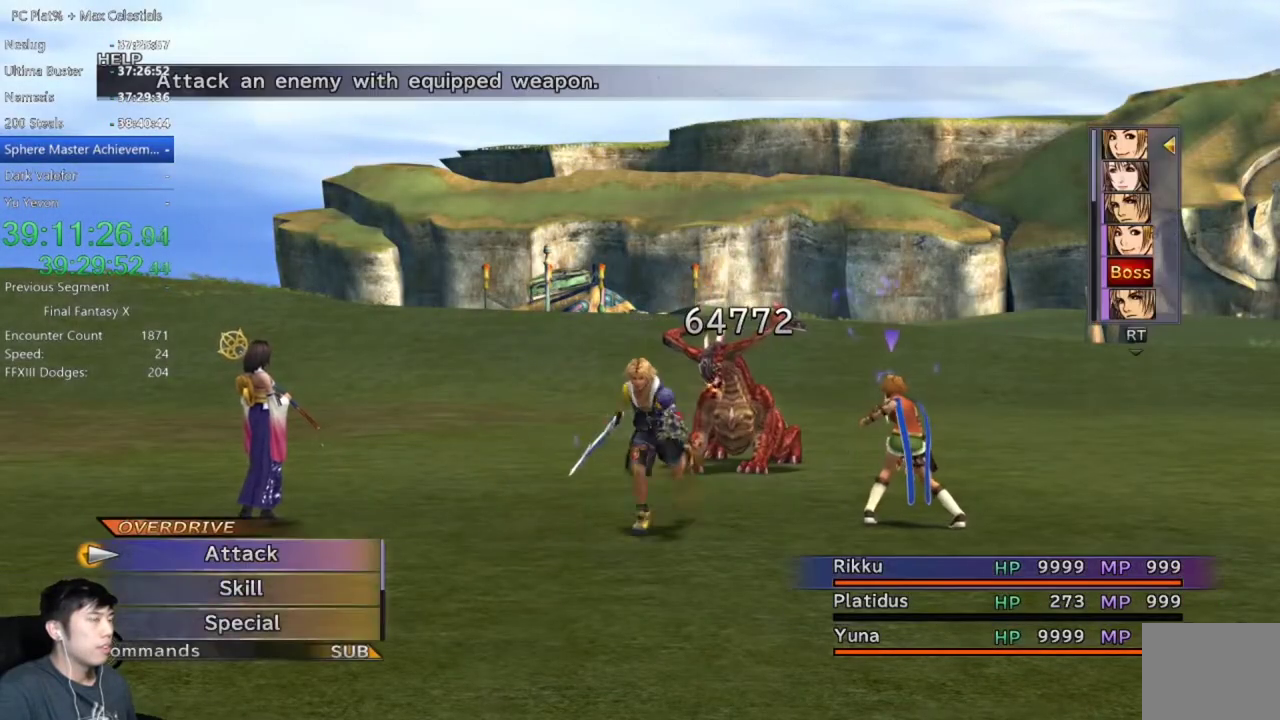
{"buttons": [], "left_stick": "center", "right_stick": "center", "events": [[67, "A", "up"], [167, "A", "down"], [234, "A", "up"], [301, "A", "down"], [401, "A", "up"]]}